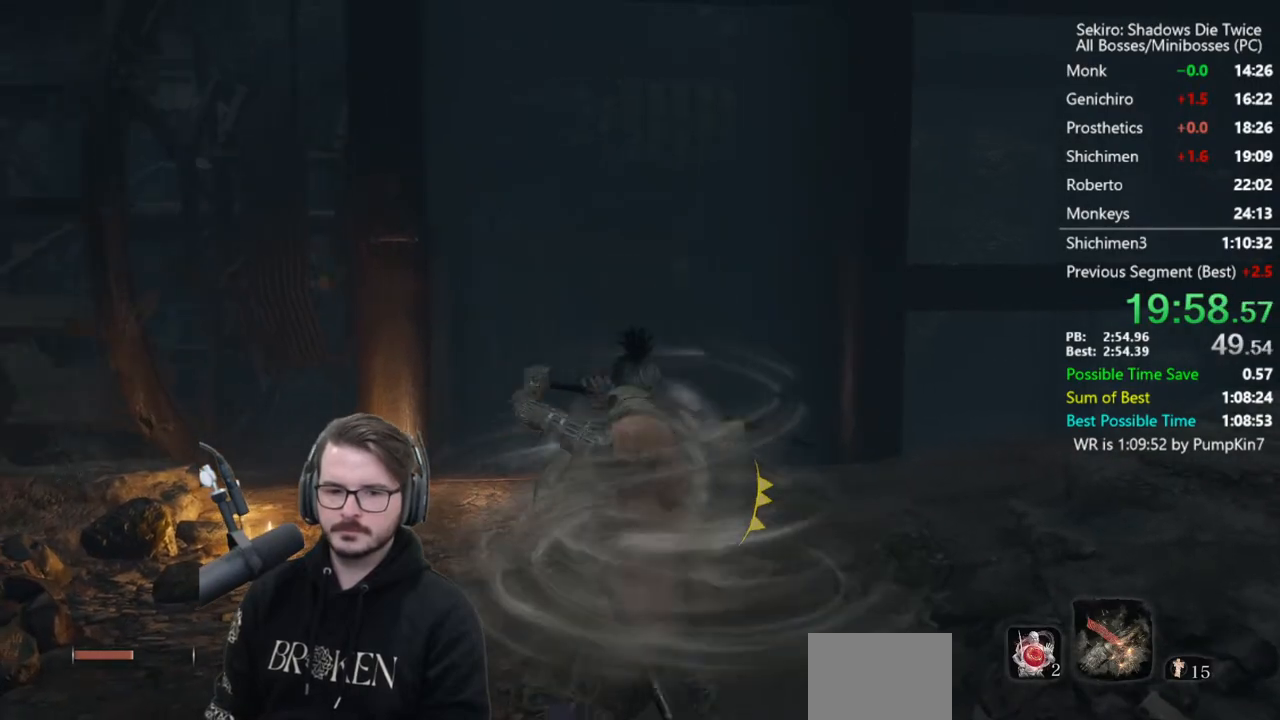
Gameplay with a controller (Xbox layout); each line is a JSON object with the inputs held at the frame after it. "events" lists button and stick changes between this image and that frame as [ms after this image, input, new state], when the widget could be followed in between.
{"buttons": ["X", "L1"], "left_stick": "down-left", "right_stick": "center", "events": [[67, "left_stick", "down-left"], [183, "left_stick", "up-left"], [300, "left_stick", "up-right"], [400, "left_stick", "down-right"], [500, "left_stick", "down-left"]]}
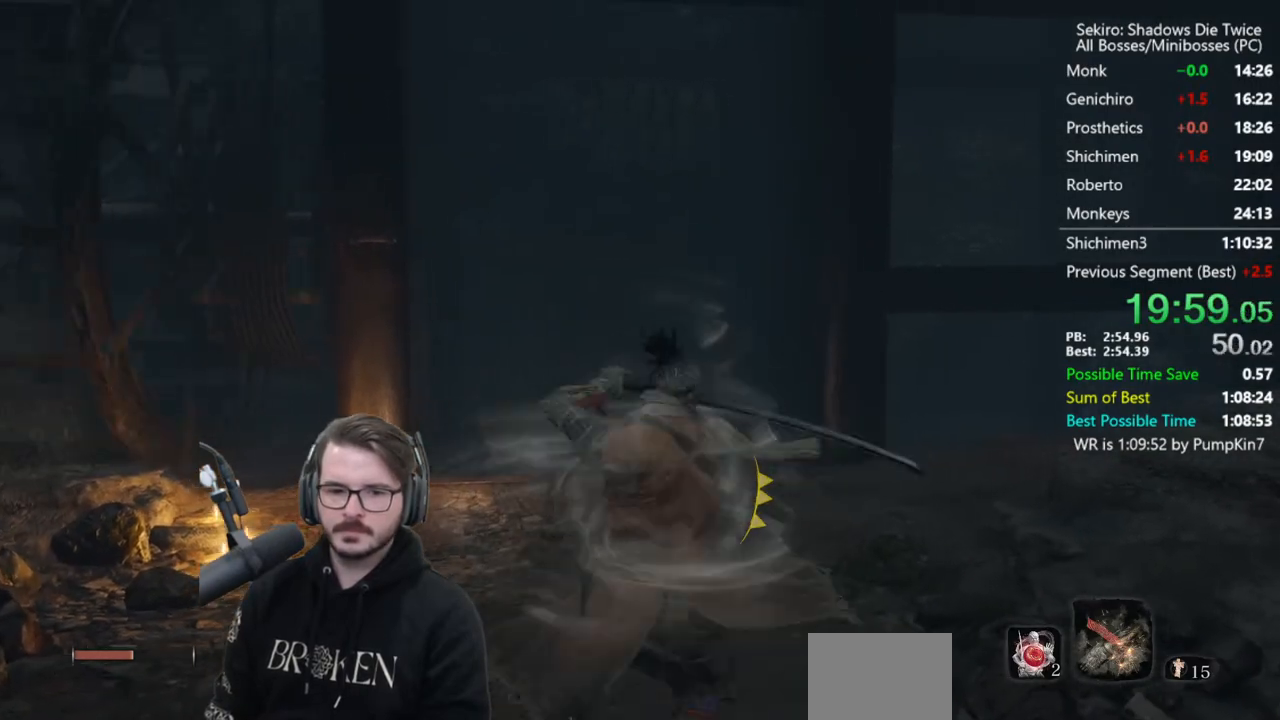
{"buttons": ["X", "L1"], "left_stick": "up-left", "right_stick": "center", "events": [[100, "left_stick", "up-left"], [200, "left_stick", "up-right"], [317, "left_stick", "down-right"], [417, "left_stick", "down-left"], [500, "left_stick", "up-left"]]}
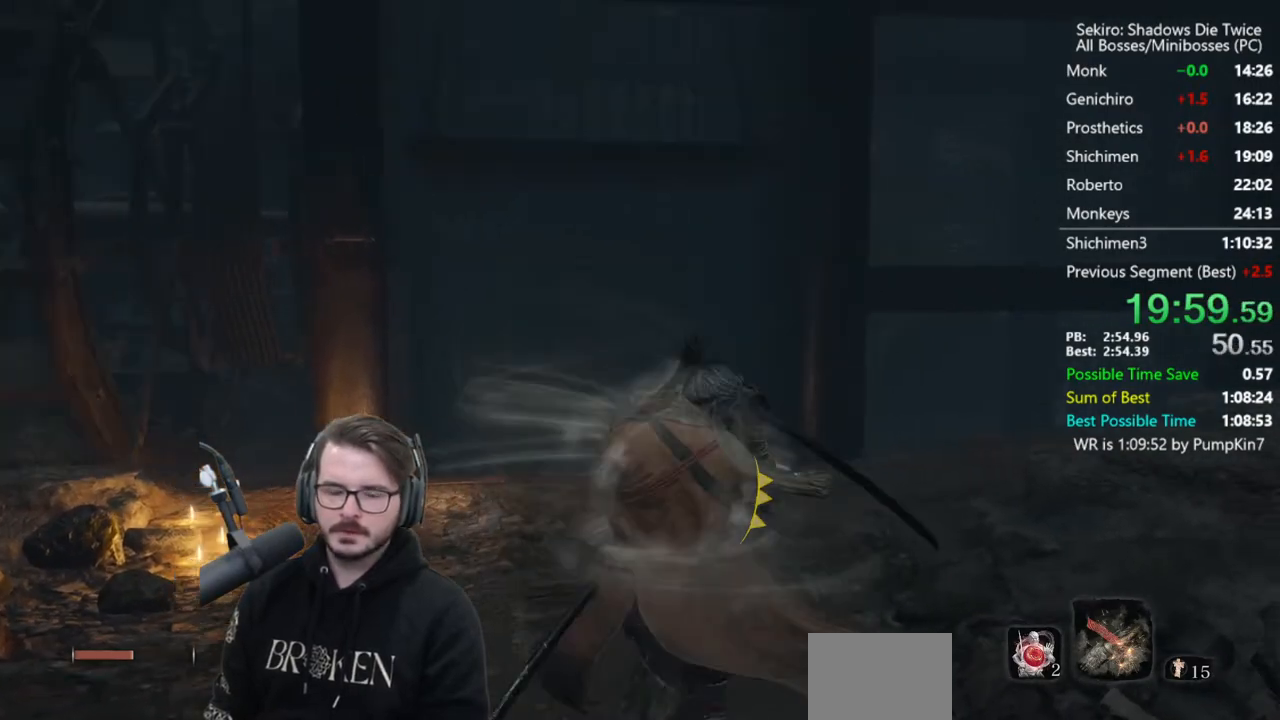
{"buttons": [], "left_stick": "up-left", "right_stick": "down", "events": [[100, "left_stick", "up-right"], [200, "left_stick", "down-right"], [283, "L1", "up"], [317, "X", "up"], [317, "left_stick", "down-left"], [317, "right_stick", "down-right"], [400, "left_stick", "up-left"], [400, "right_stick", "down"]]}
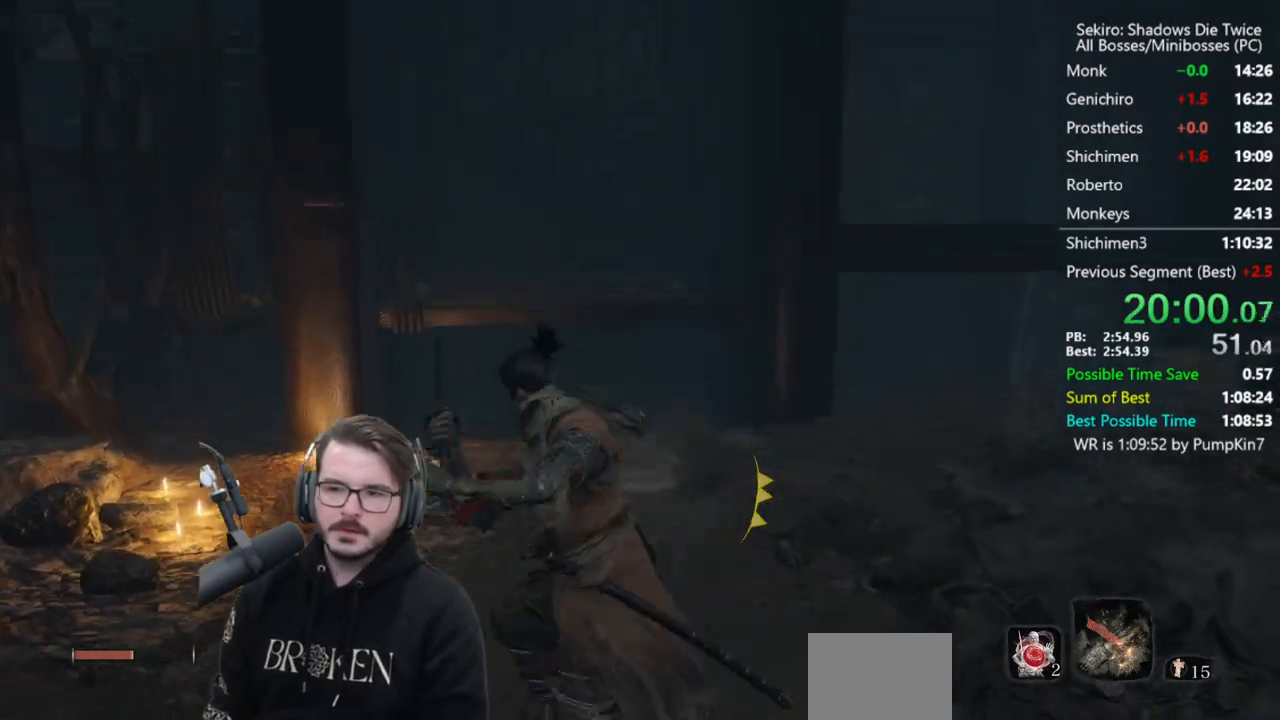
{"buttons": [], "left_stick": "up", "right_stick": "center", "events": [[50, "left_stick", "up"], [67, "right_stick", "center"], [333, "right_stick", "up-left"], [467, "right_stick", "center"]]}
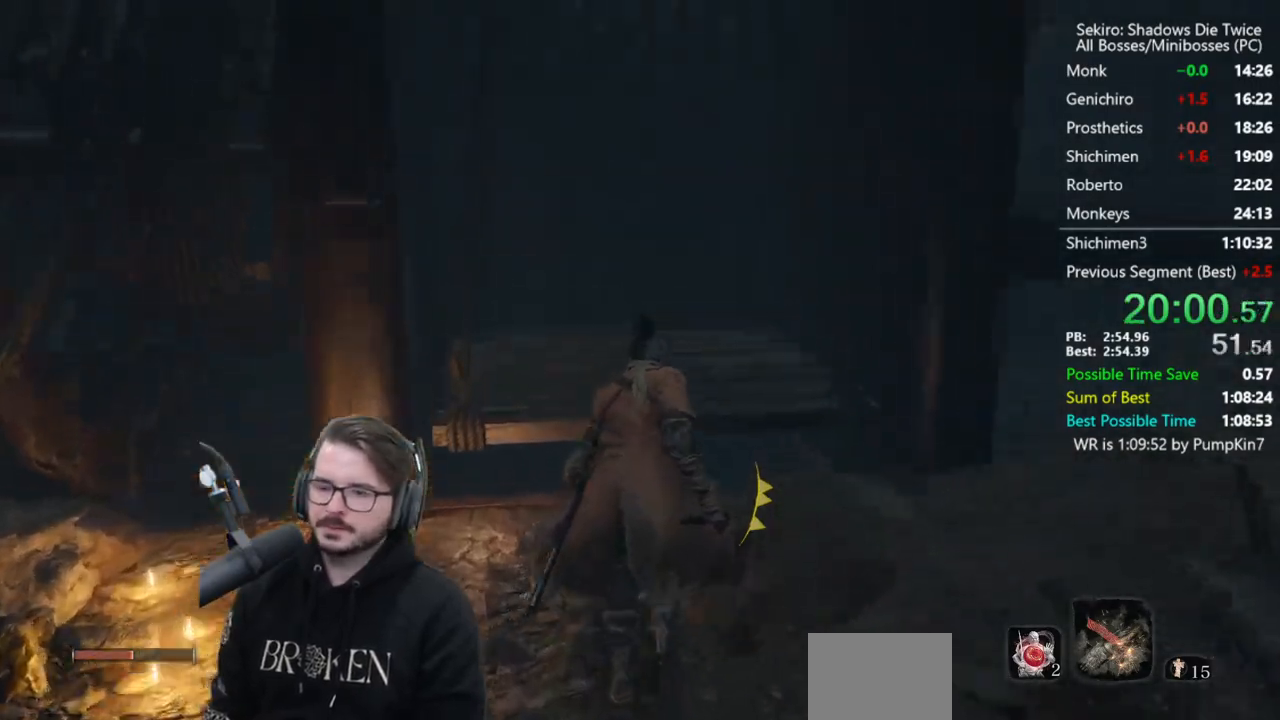
{"buttons": [], "left_stick": "up", "right_stick": "center", "events": []}
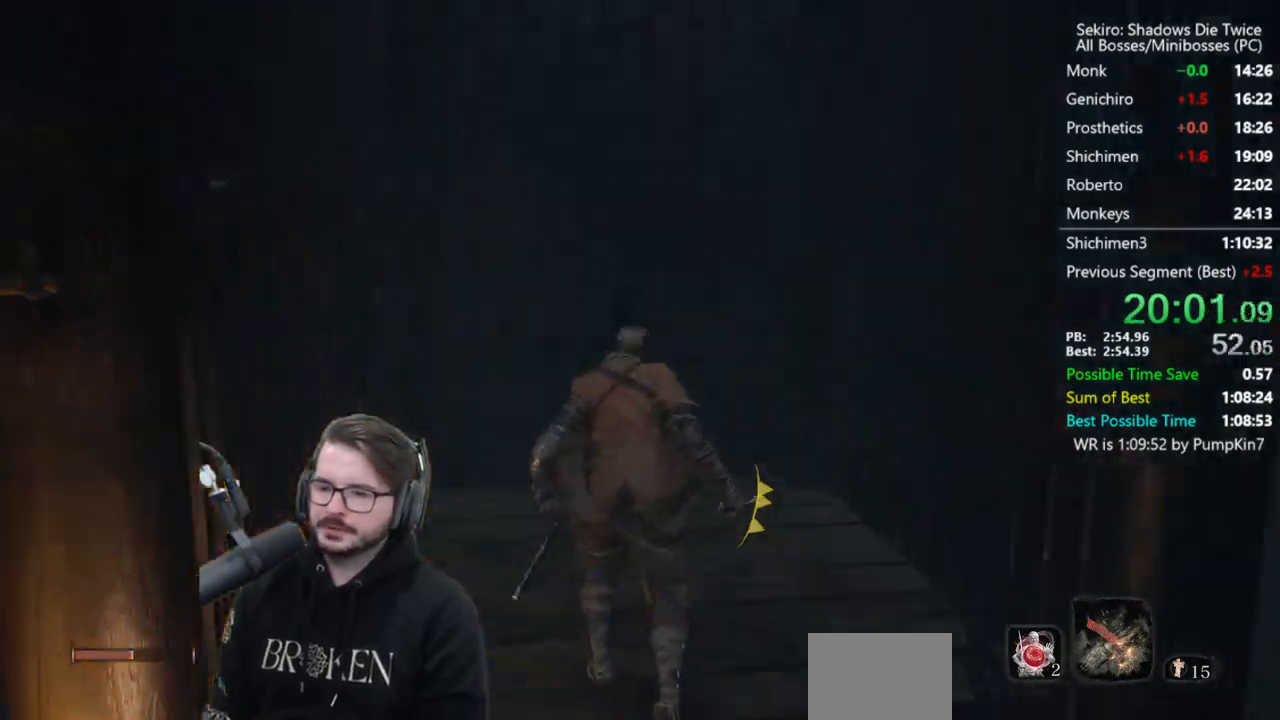
{"buttons": [], "left_stick": "center", "right_stick": "center", "events": [[100, "X", "down"], [183, "X", "up"], [250, "X", "down"], [350, "X", "up"], [383, "left_stick", "center"], [400, "X", "down"], [483, "X", "up"]]}
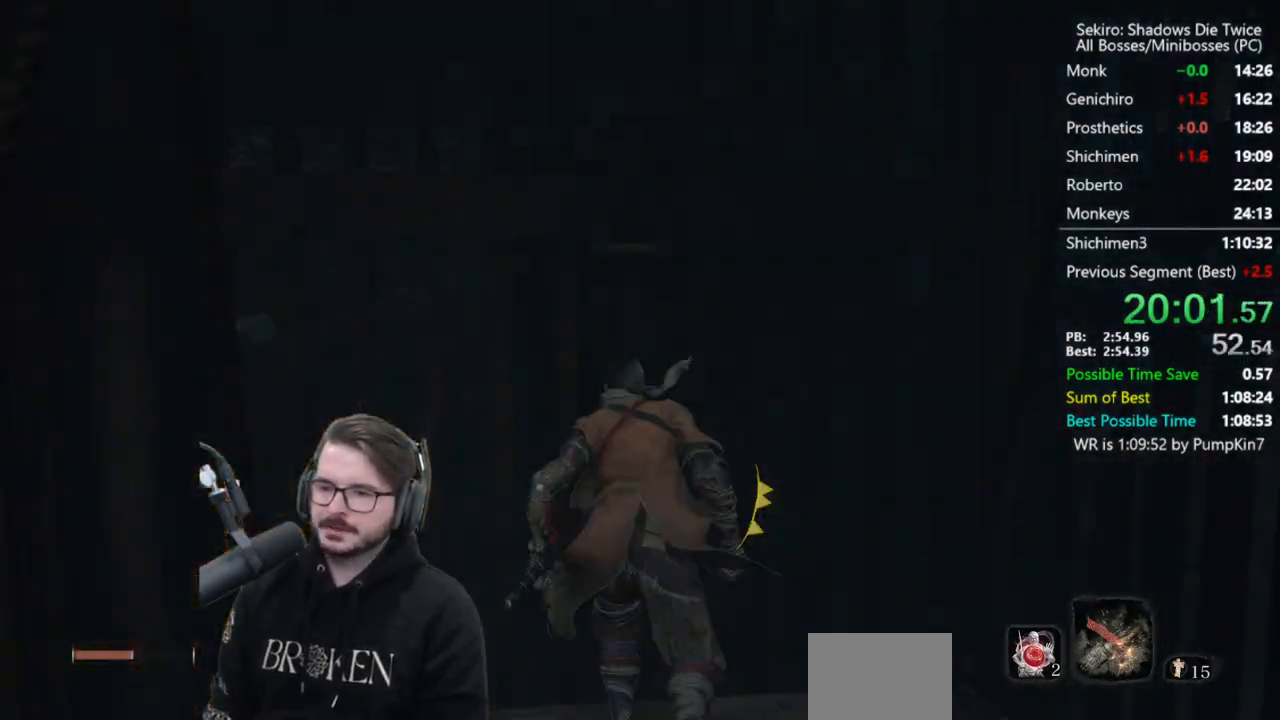
{"buttons": ["X"], "left_stick": "center", "right_stick": "center", "events": [[83, "X", "down"], [150, "X", "up"], [217, "X", "down"], [267, "X", "up"], [350, "X", "down"]]}
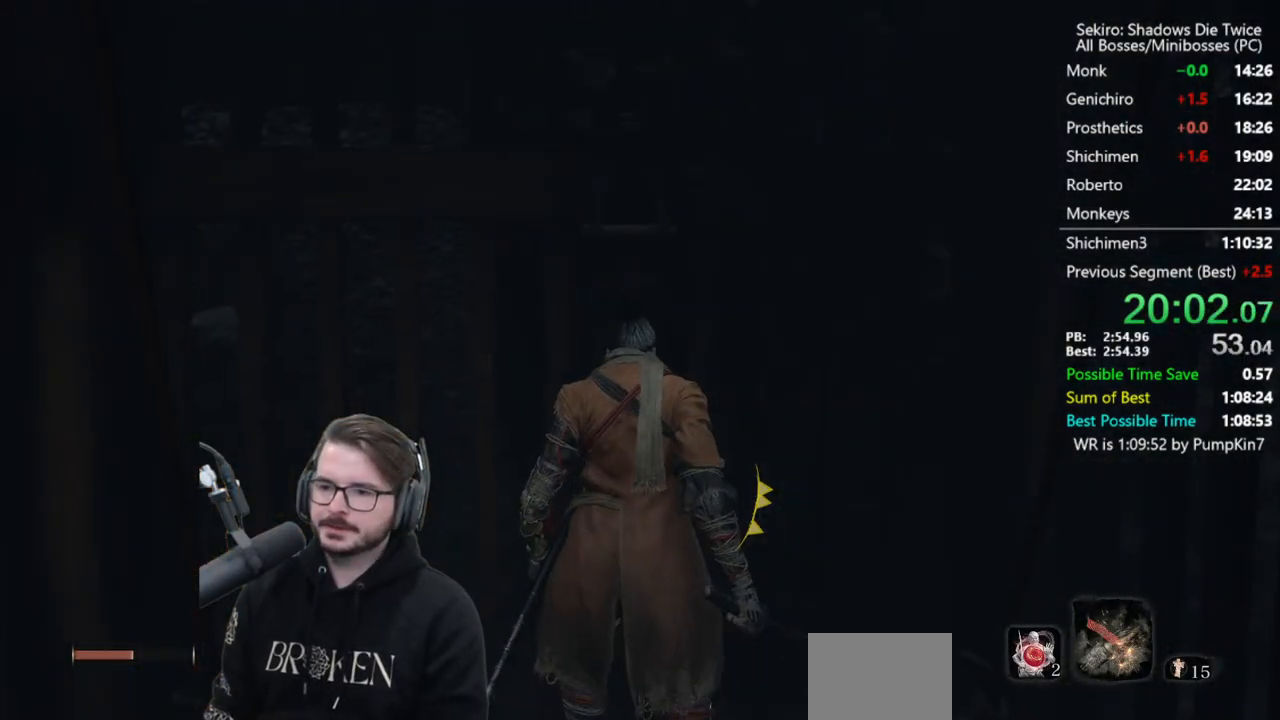
{"buttons": [], "left_stick": "center", "right_stick": "center", "events": [[67, "X", "up"], [150, "X", "down"], [217, "X", "up"], [283, "X", "down"], [350, "X", "up"], [450, "X", "down"], [500, "X", "up"]]}
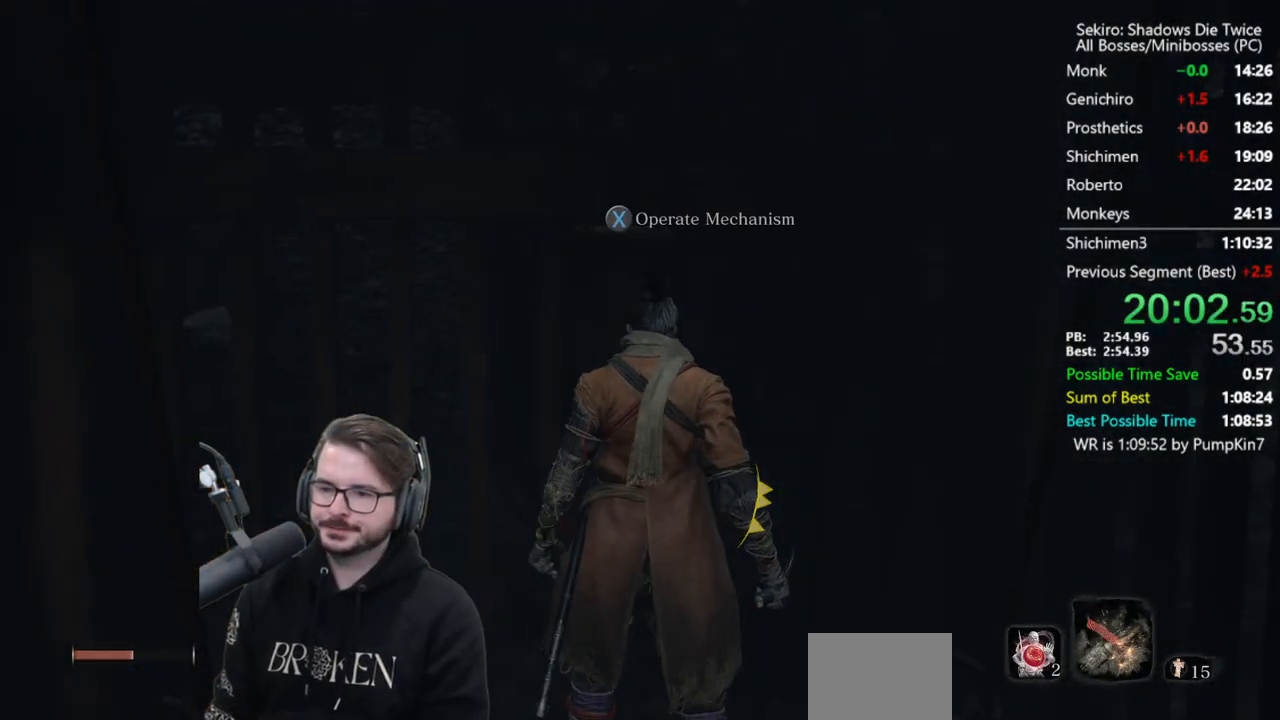
{"buttons": [], "left_stick": "center", "right_stick": "center", "events": [[117, "X", "down"], [150, "X", "up"], [267, "left_stick", "down-right"], [367, "left_stick", "center"]]}
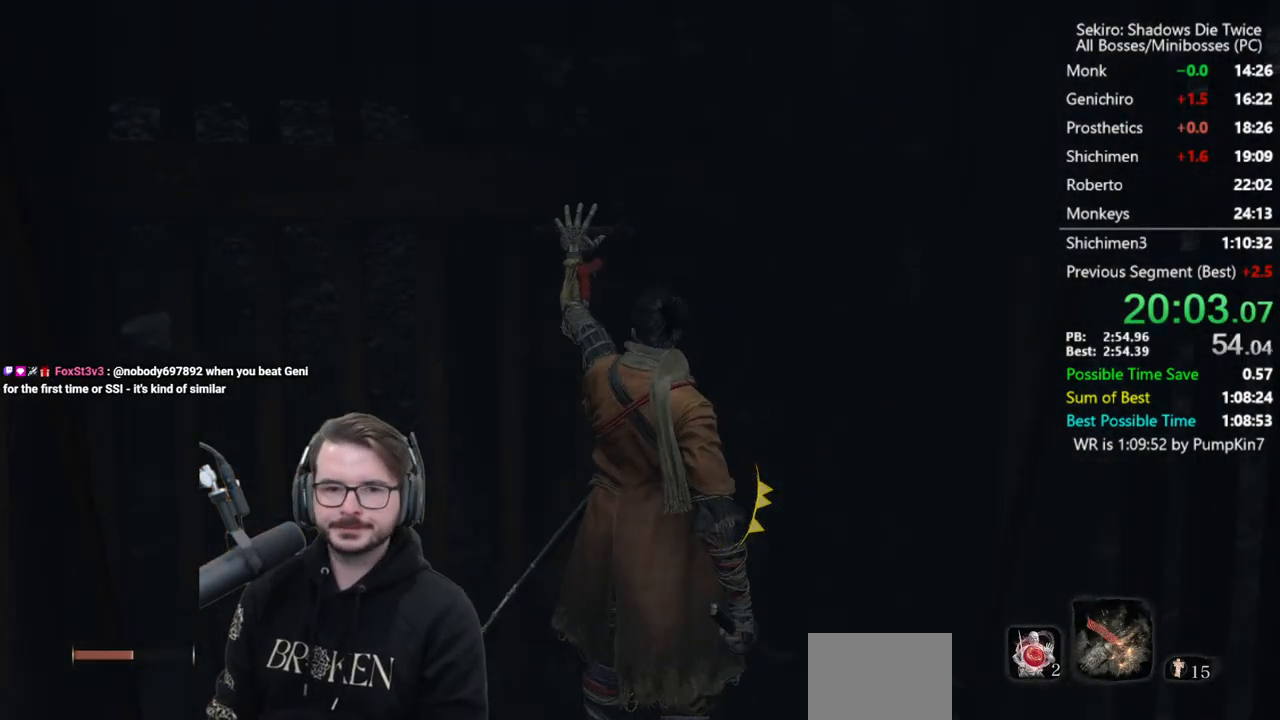
{"buttons": [], "left_stick": "center", "right_stick": "center", "events": []}
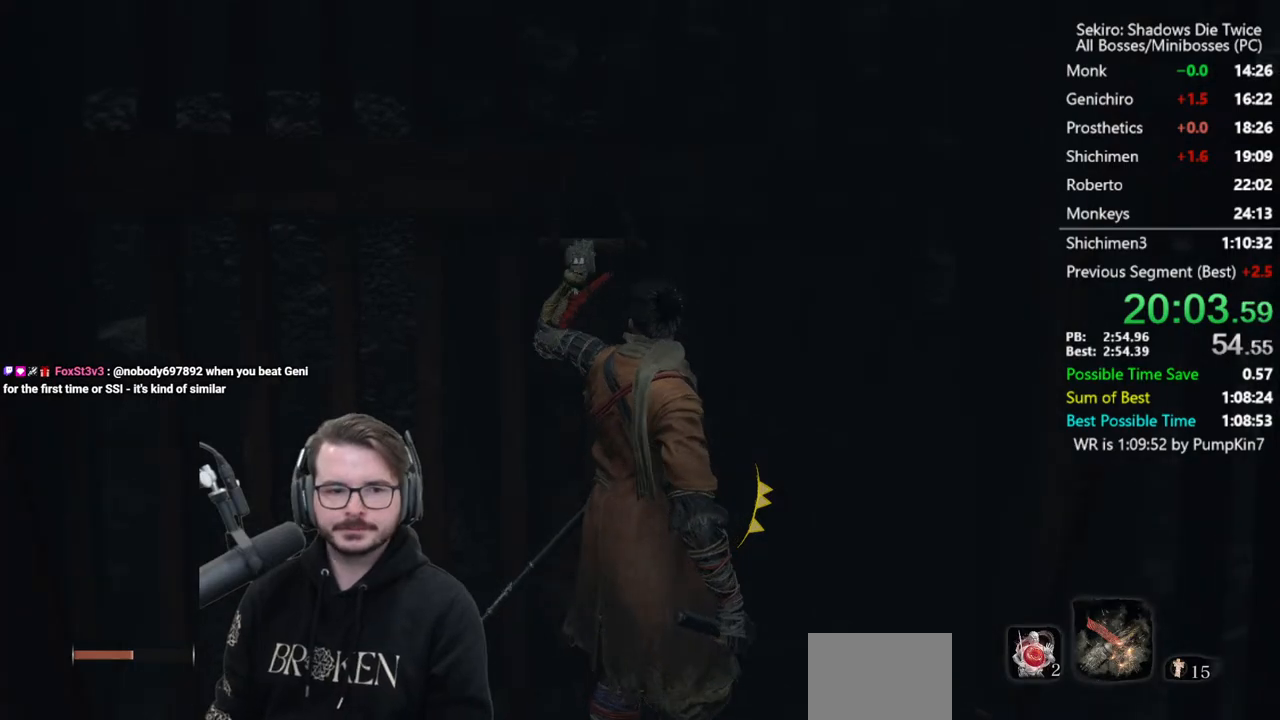
{"buttons": [], "left_stick": "center", "right_stick": "center", "events": []}
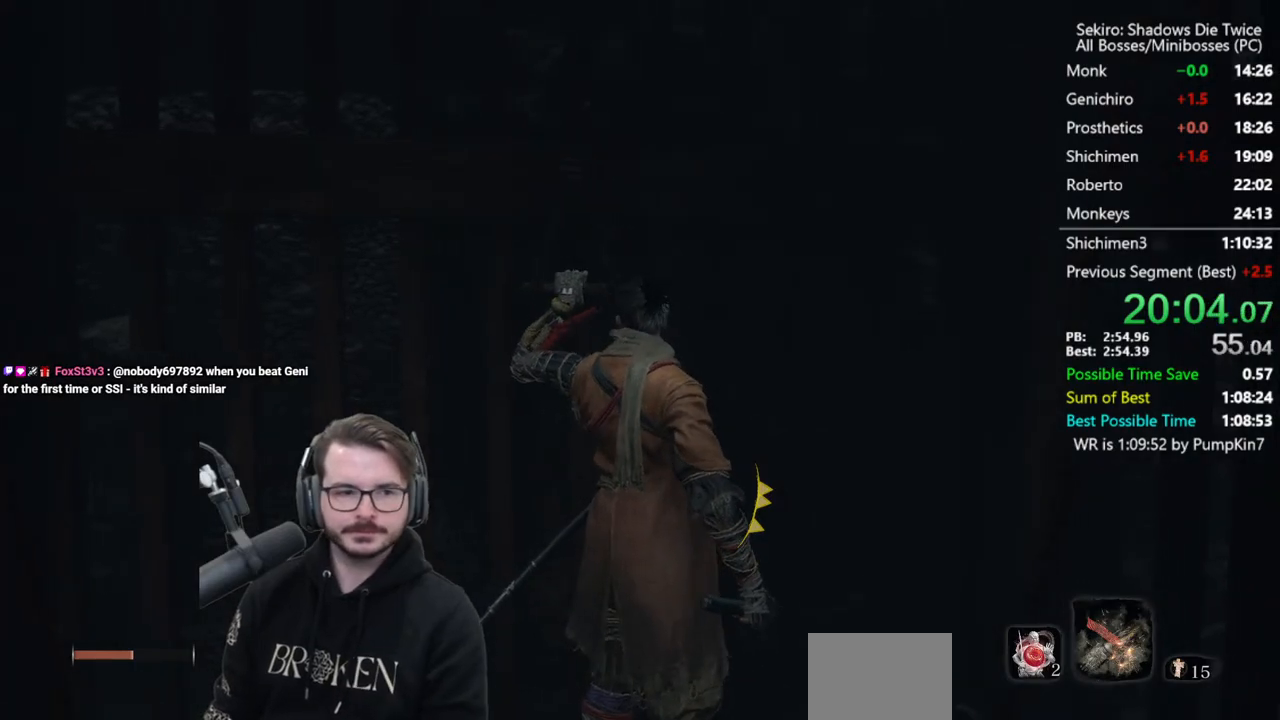
{"buttons": [], "left_stick": "up", "right_stick": "center", "events": [[117, "right_stick", "down"], [233, "right_stick", "center"], [367, "R1", "down"], [450, "R1", "up"], [467, "left_stick", "up"]]}
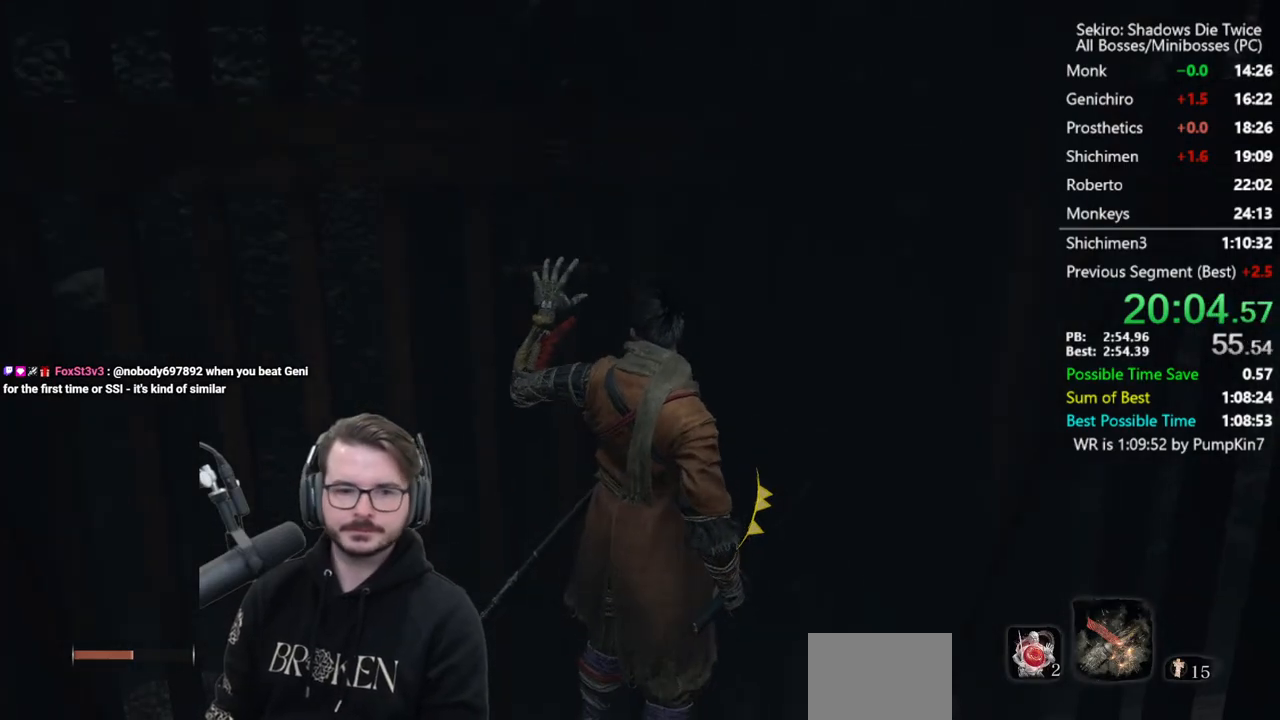
{"buttons": ["R1"], "left_stick": "up", "right_stick": "center", "events": [[100, "R1", "down"], [200, "R1", "up"], [233, "right_stick", "down"], [300, "R1", "down"], [367, "R1", "up"], [367, "right_stick", "center"], [500, "R1", "down"]]}
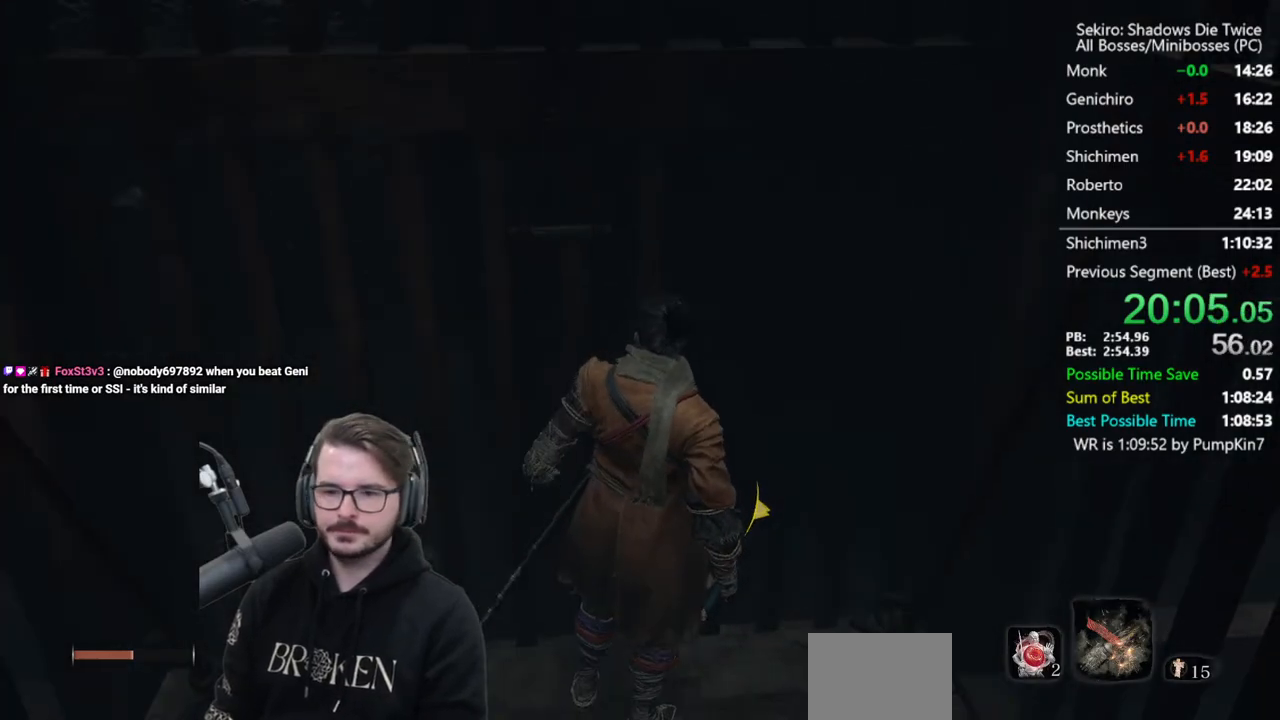
{"buttons": [], "left_stick": "up", "right_stick": "up", "events": [[67, "R1", "up"], [167, "R1", "down"], [267, "R1", "up"], [333, "right_stick", "up"], [367, "R1", "down"], [433, "R1", "up"]]}
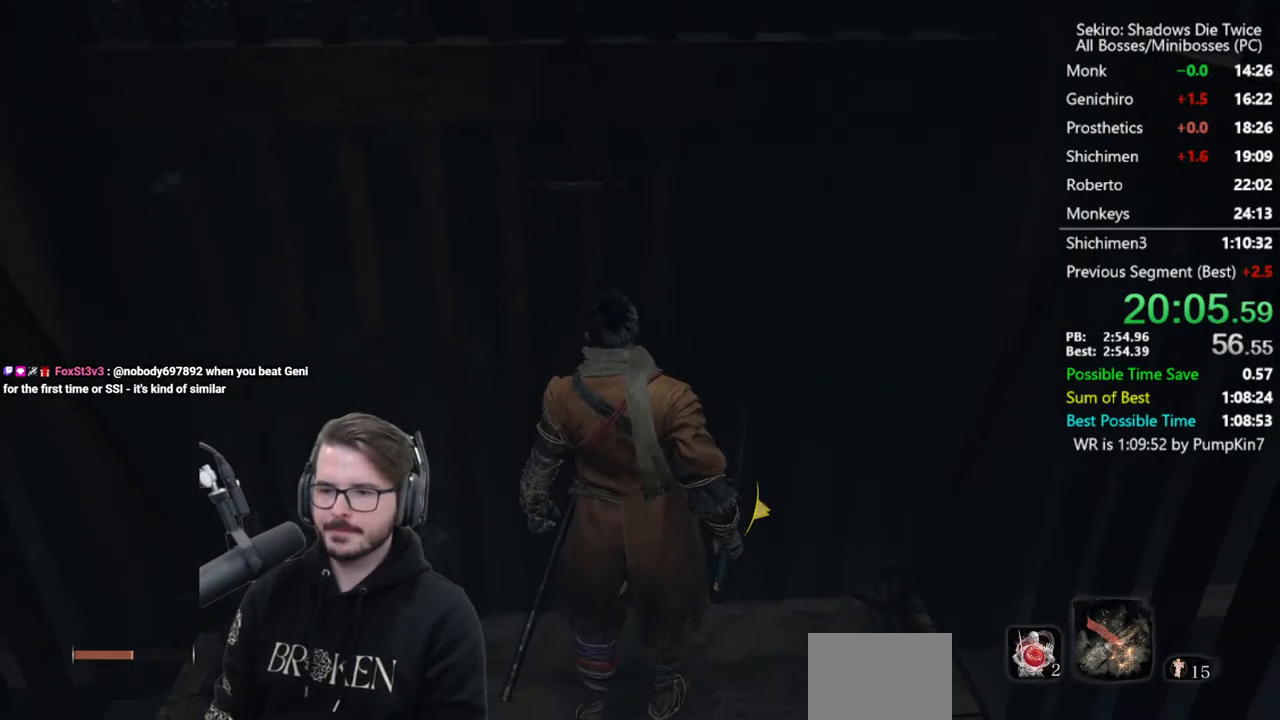
{"buttons": [], "left_stick": "up", "right_stick": "center", "events": [[33, "R1", "down"], [117, "R1", "up"], [200, "R1", "down"], [200, "right_stick", "center"], [267, "R1", "up"], [350, "R1", "down"], [400, "R1", "up"]]}
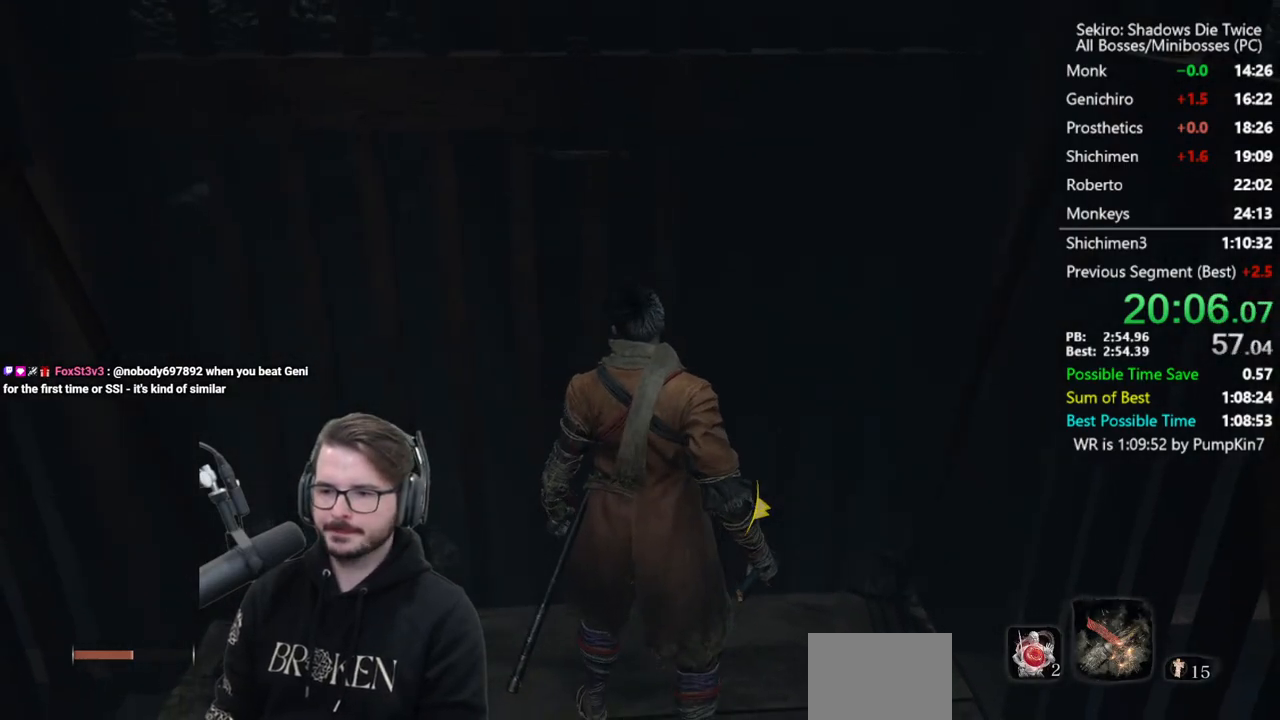
{"buttons": ["R1"], "left_stick": "up", "right_stick": "center", "events": [[267, "right_stick", "down"], [333, "R1", "down"], [433, "R1", "up"], [500, "R1", "down"], [500, "right_stick", "center"]]}
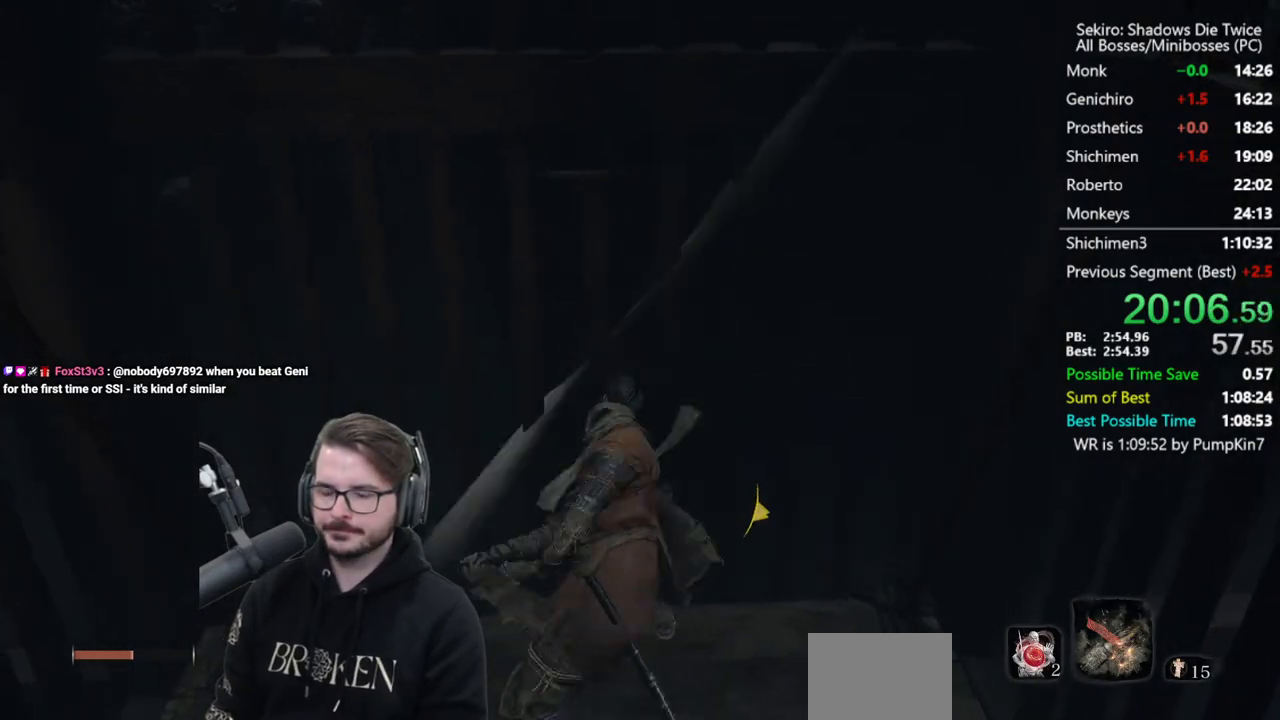
{"buttons": [], "left_stick": "up", "right_stick": "center", "events": [[67, "R1", "up"], [400, "R1", "down"], [467, "R1", "up"]]}
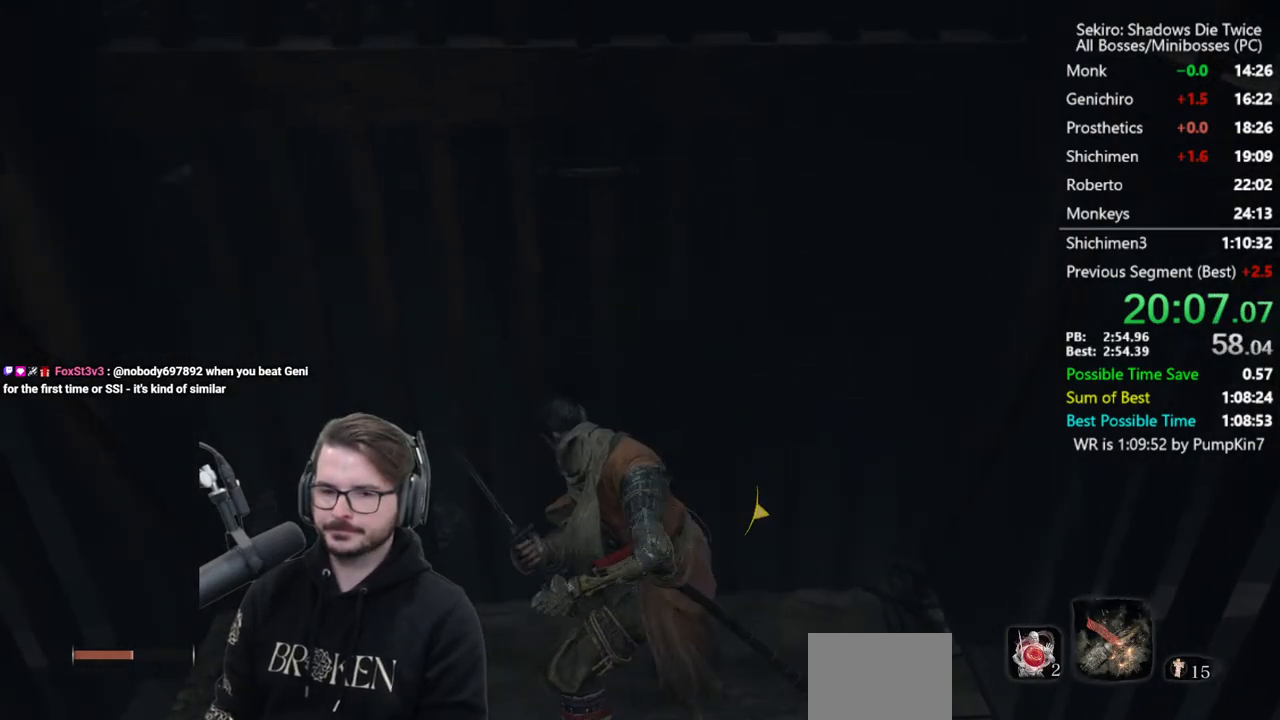
{"buttons": ["R1"], "left_stick": "up", "right_stick": "center", "events": [[67, "R1", "down"], [67, "right_stick", "up"], [167, "R1", "up"], [300, "R1", "down"], [400, "R1", "up"], [467, "right_stick", "center"], [500, "R1", "down"]]}
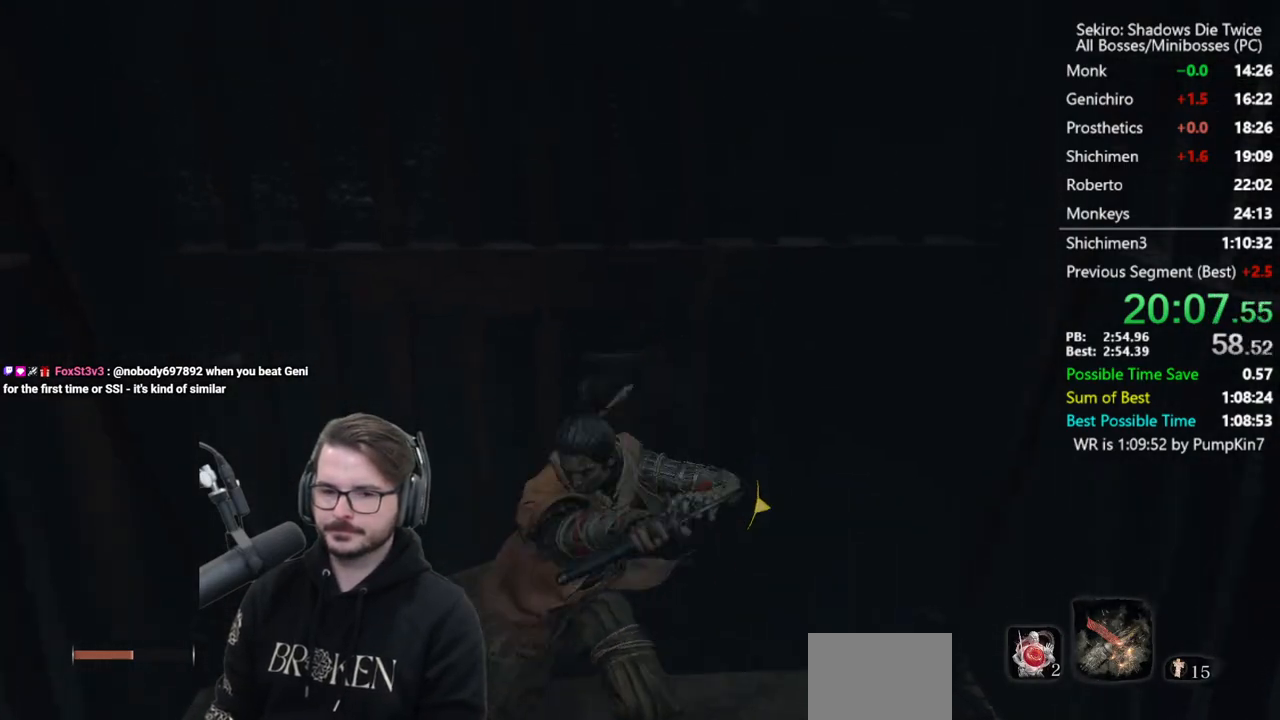
{"buttons": [], "left_stick": "up", "right_stick": "center", "events": [[67, "R1", "up"], [167, "R1", "down"], [267, "R1", "up"], [333, "R1", "down"], [433, "R1", "up"]]}
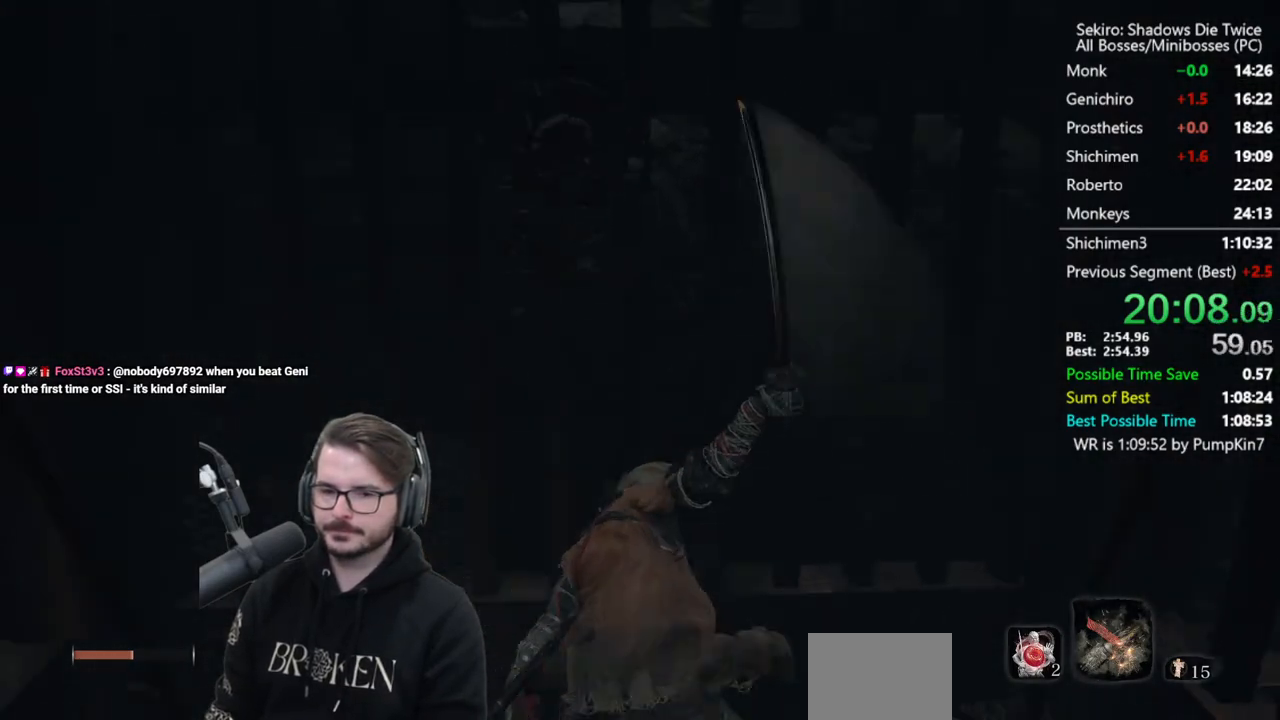
{"buttons": ["R1"], "left_stick": "up", "right_stick": "center", "events": [[100, "R1", "down"], [200, "R1", "up"], [267, "R1", "down"], [367, "R1", "up"], [467, "R1", "down"]]}
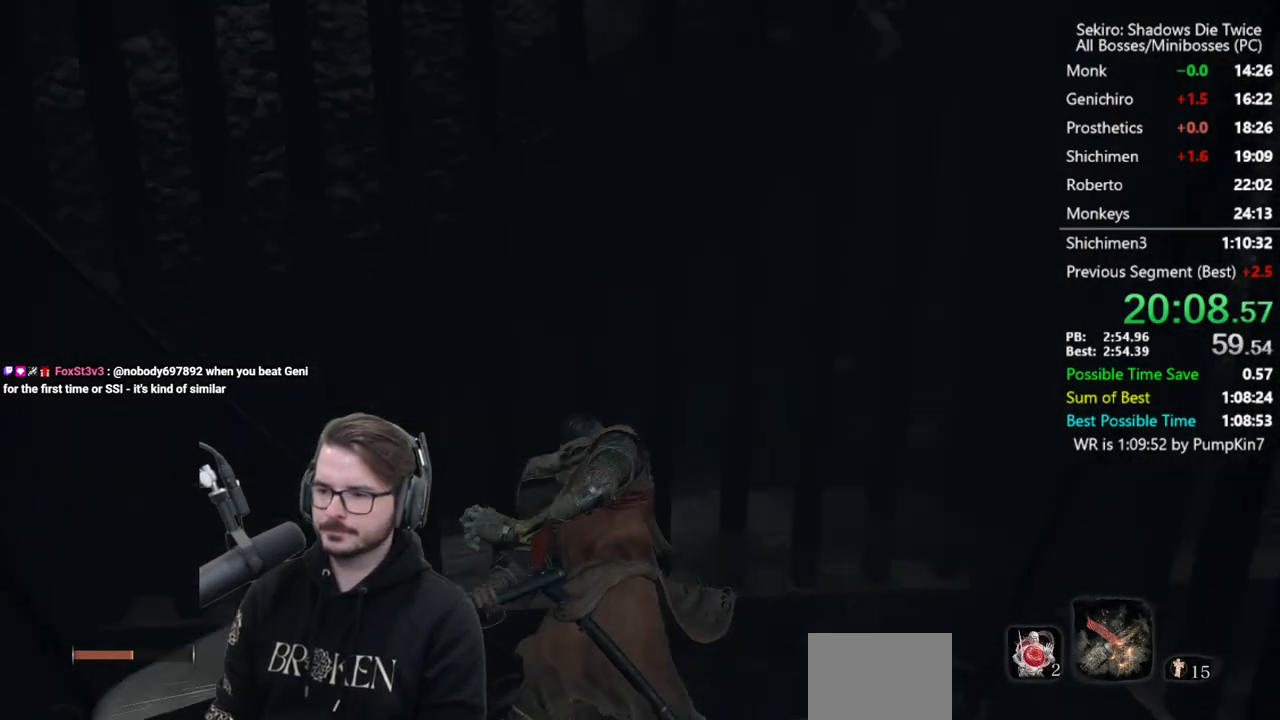
{"buttons": ["R1"], "left_stick": "up", "right_stick": "center", "events": [[33, "R1", "up"], [33, "right_stick", "up-left"], [167, "R1", "down"], [233, "R1", "up"], [333, "R1", "down"], [367, "right_stick", "center"], [400, "R1", "up"], [500, "R1", "down"]]}
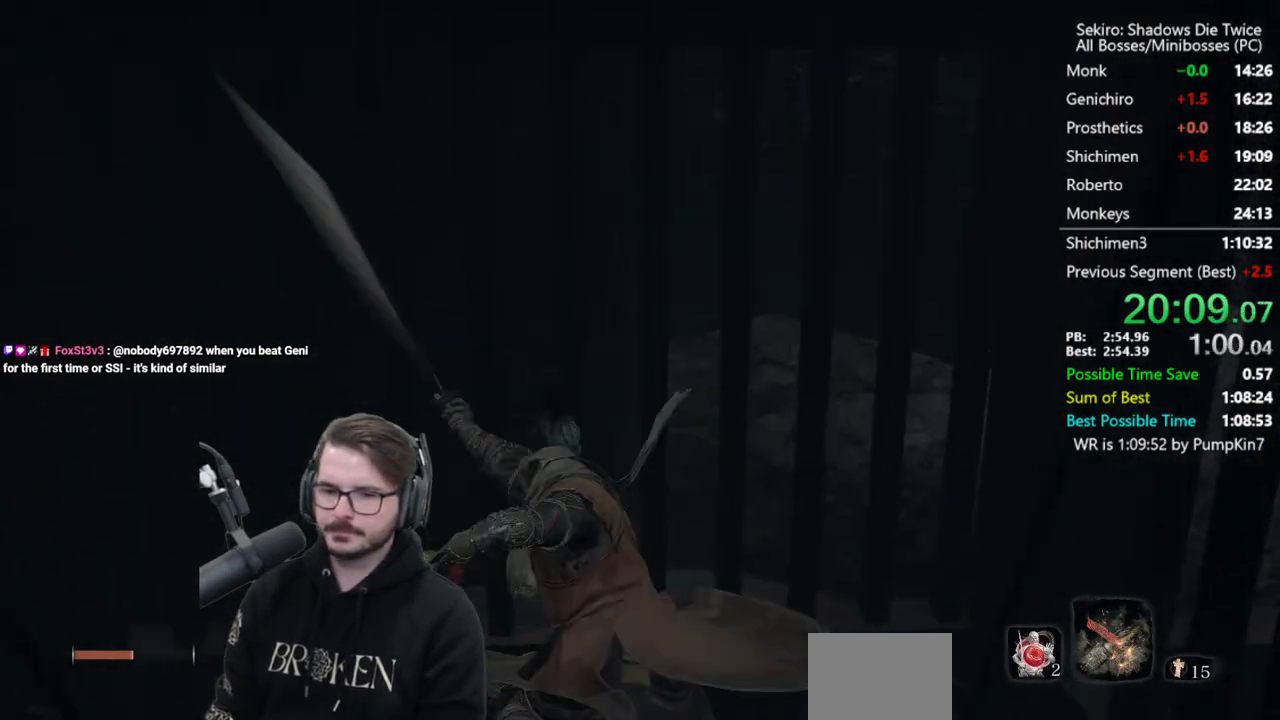
{"buttons": [], "left_stick": "up", "right_stick": "center", "events": [[100, "R1", "up"]]}
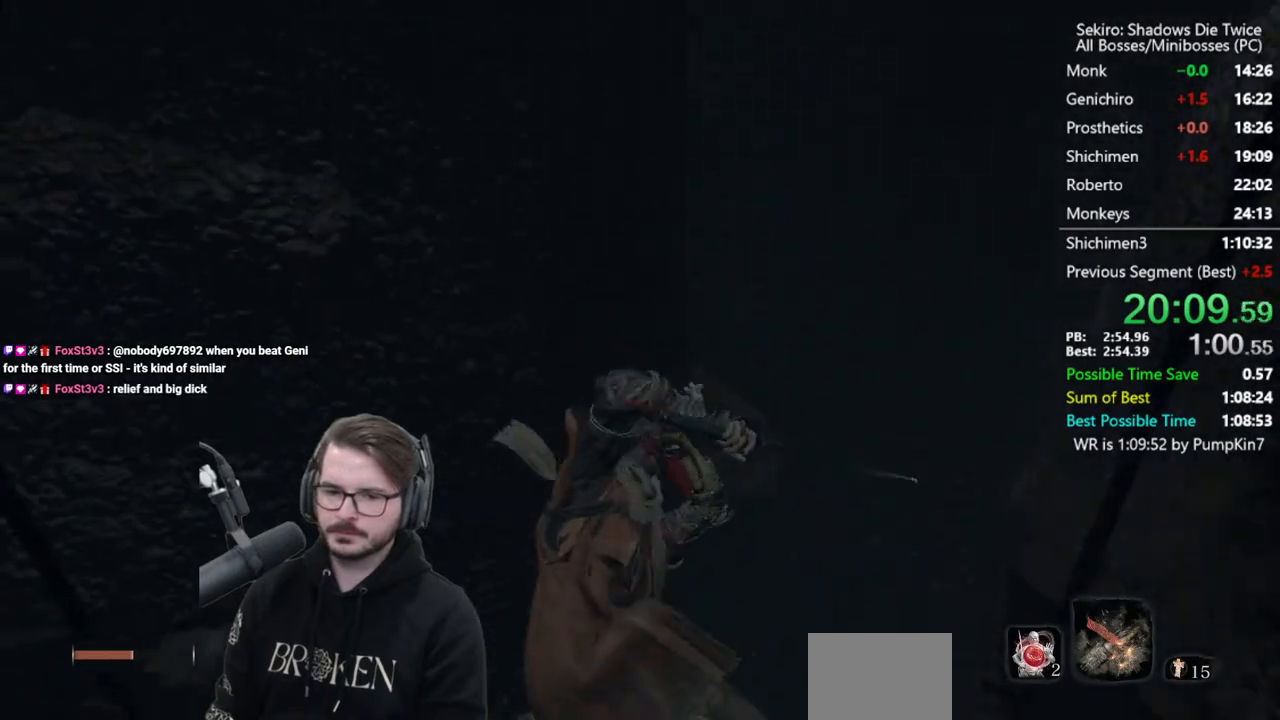
{"buttons": [], "left_stick": "up", "right_stick": "center", "events": [[67, "R1", "down"], [167, "R1", "up"], [233, "R1", "down"], [333, "R1", "up"]]}
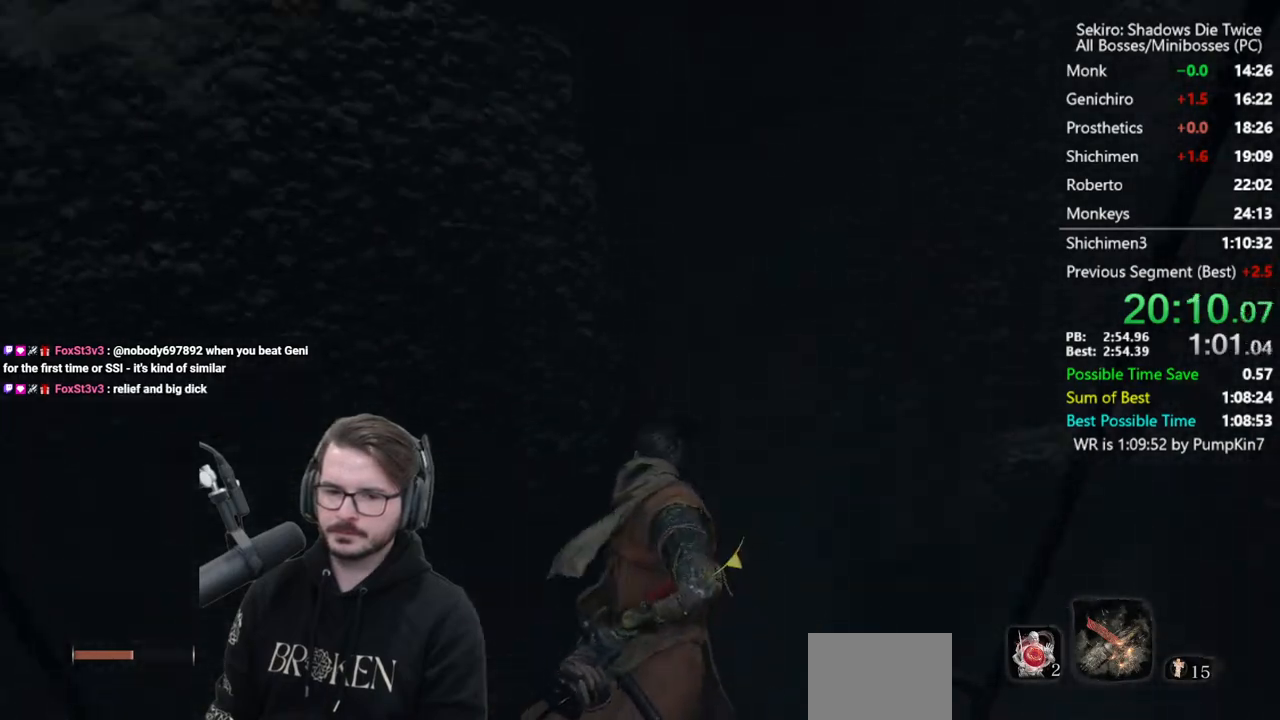
{"buttons": ["R1"], "left_stick": "up", "right_stick": "center", "events": [[267, "R1", "down"], [333, "R1", "up"], [433, "R1", "down"]]}
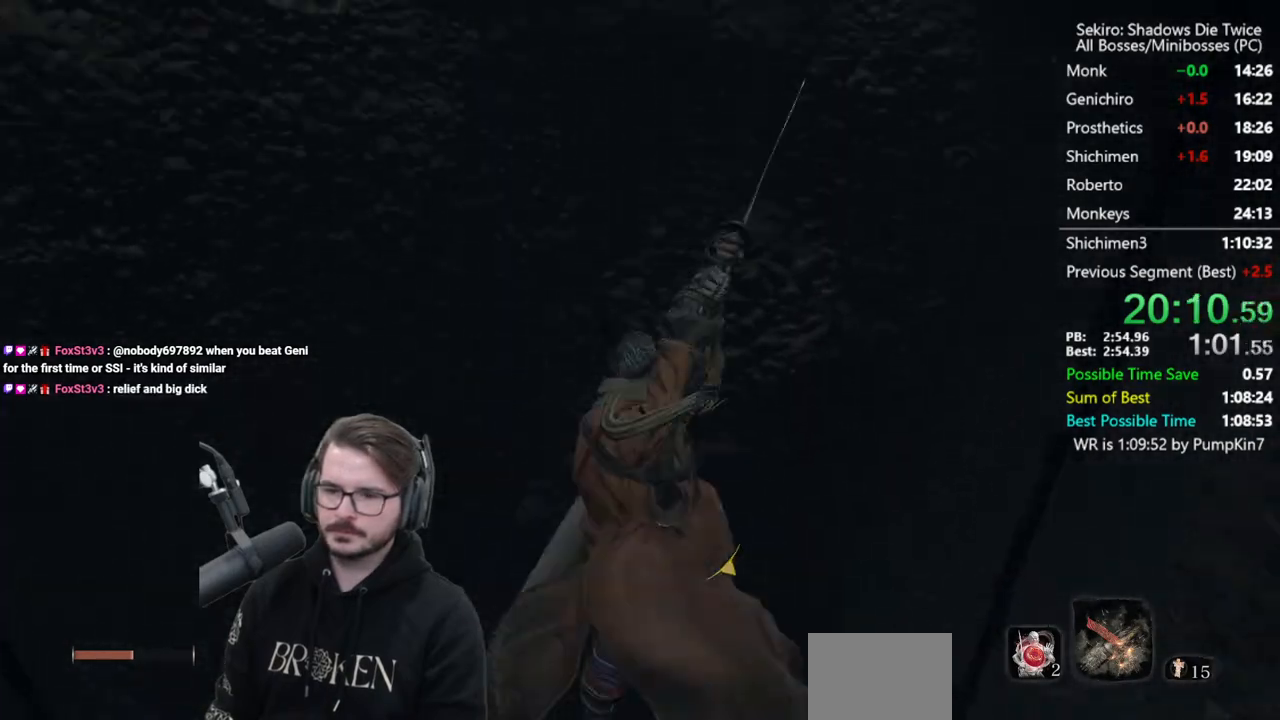
{"buttons": ["R1"], "left_stick": "up", "right_stick": "center", "events": [[33, "R1", "up"], [300, "R1", "down"], [400, "R1", "up"], [467, "R1", "down"]]}
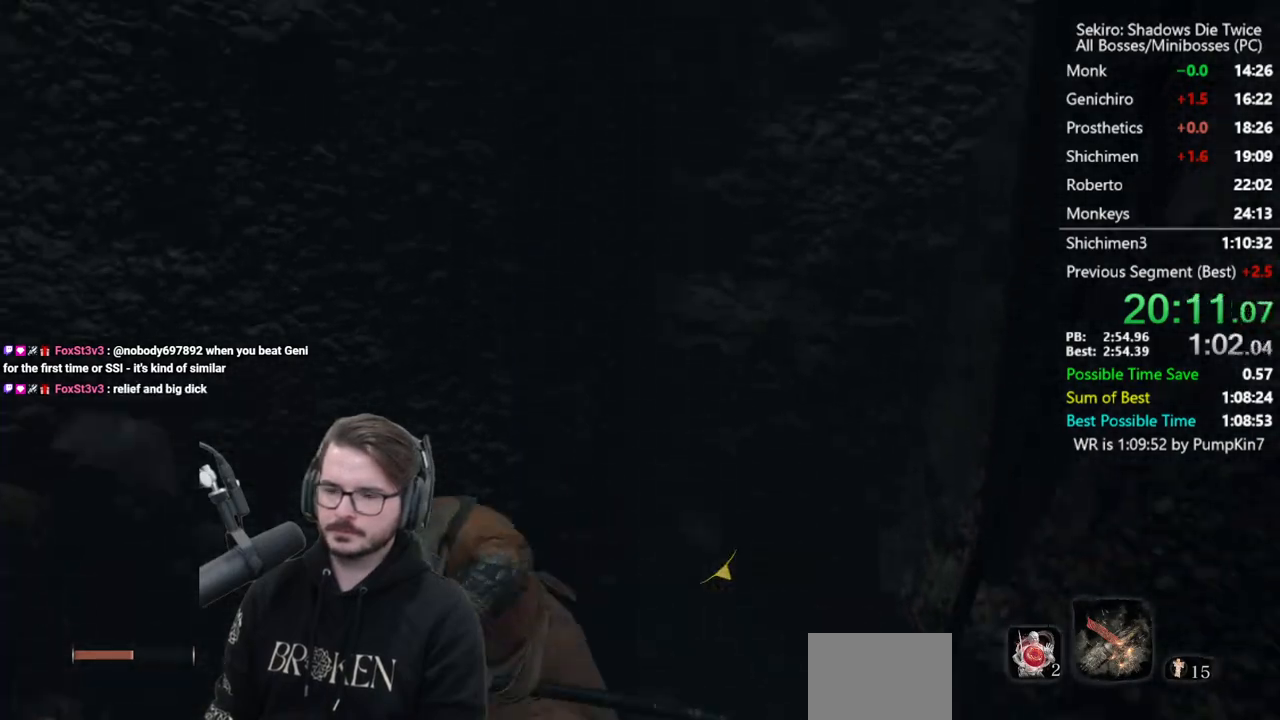
{"buttons": [], "left_stick": "up", "right_stick": "center", "events": [[33, "R1", "up"]]}
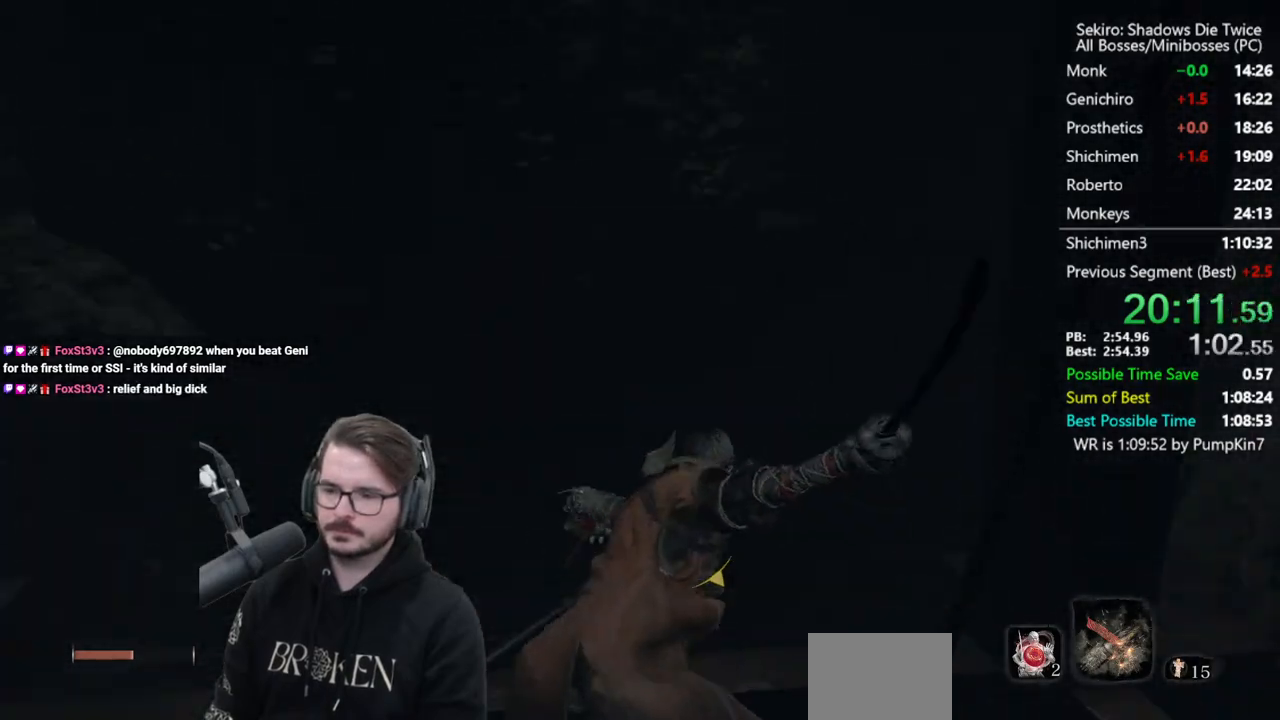
{"buttons": ["B"], "left_stick": "up", "right_stick": "center", "events": [[117, "B", "down"]]}
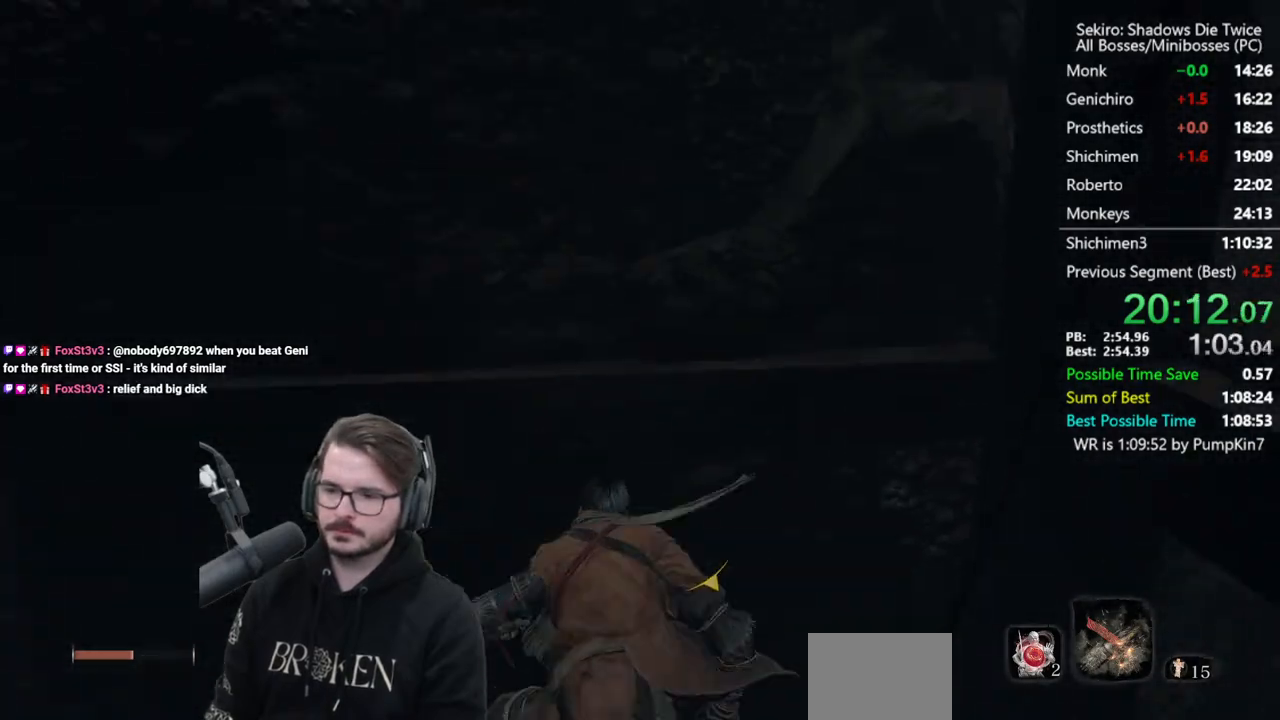
{"buttons": ["B"], "left_stick": "up", "right_stick": "center", "events": [[200, "A", "down"], [283, "A", "up"]]}
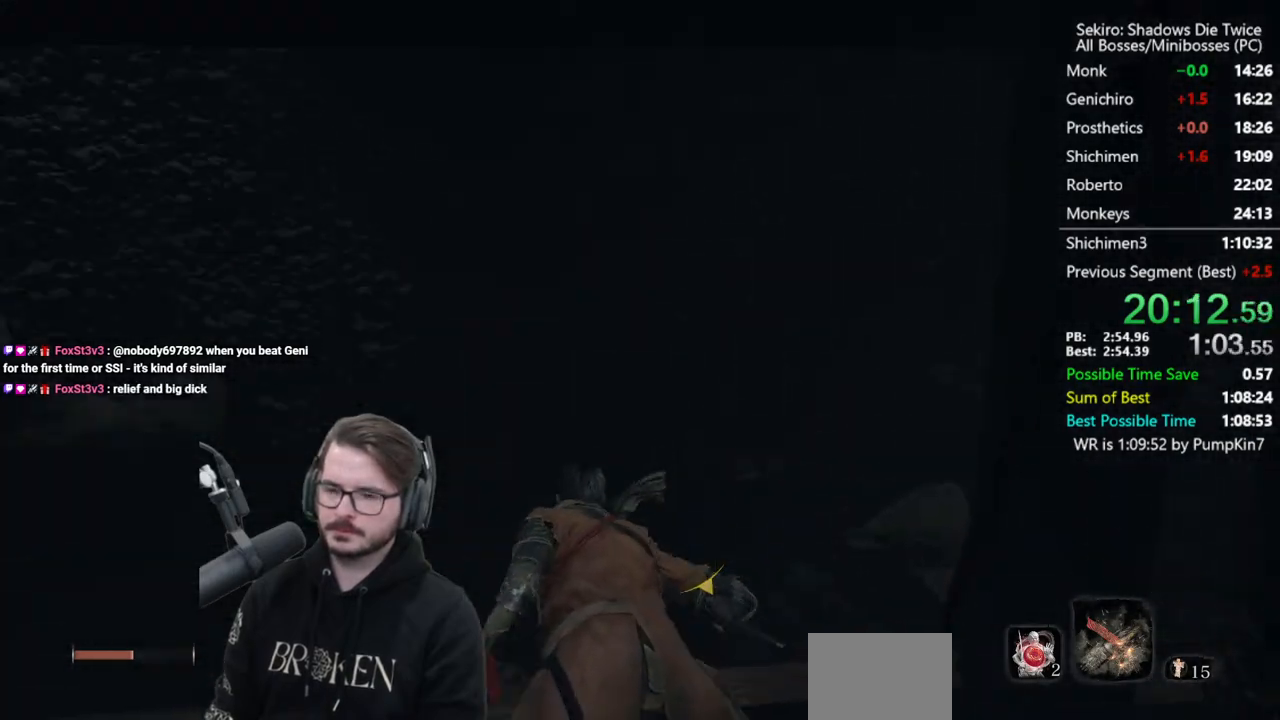
{"buttons": ["B"], "left_stick": "up", "right_stick": "center", "events": [[250, "right_stick", "left"], [417, "right_stick", "center"]]}
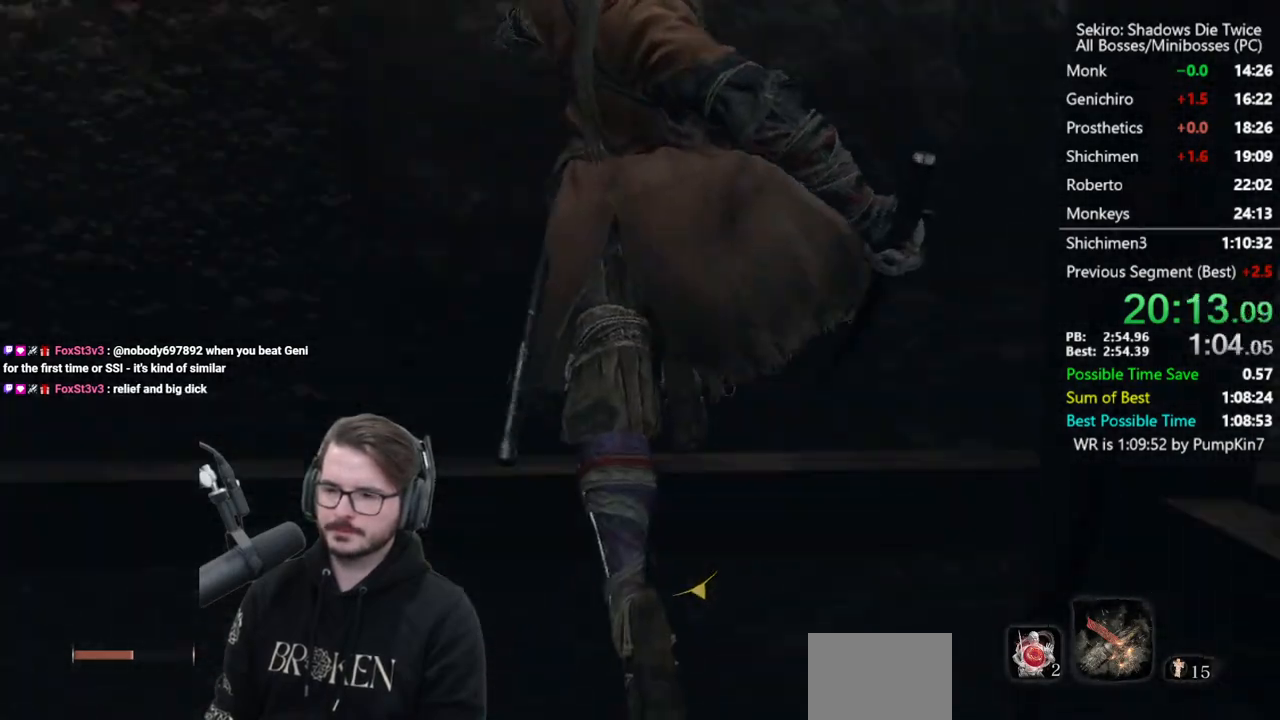
{"buttons": ["B"], "left_stick": "up", "right_stick": "down", "events": [[100, "right_stick", "down-left"], [467, "right_stick", "down"]]}